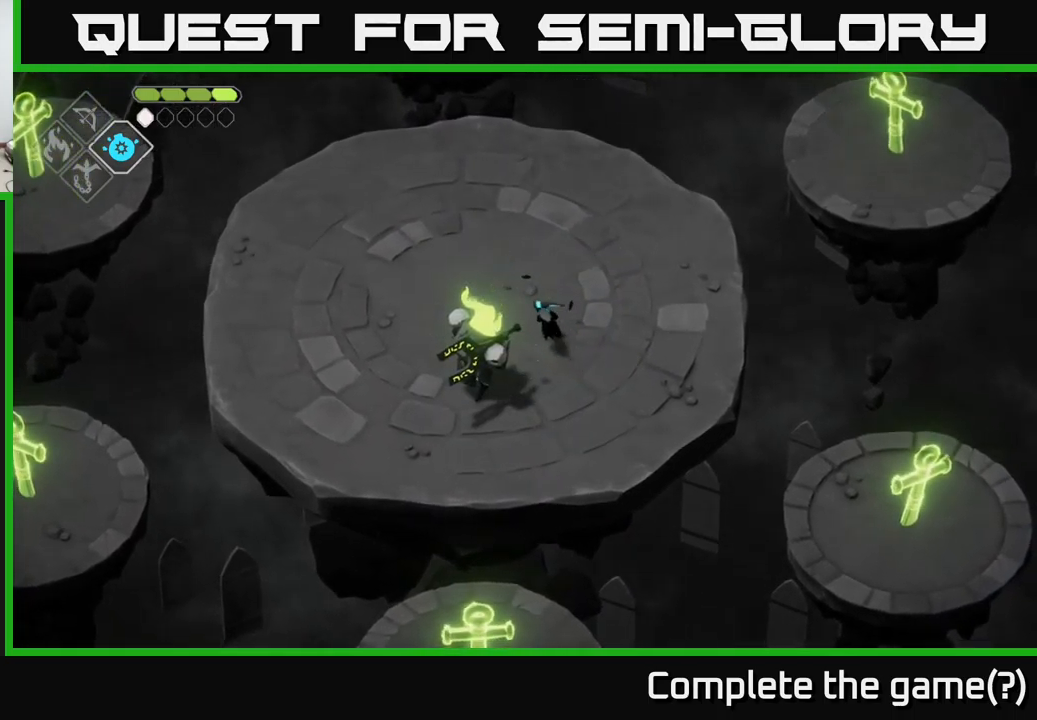
Gameplay with a controller (Xbox layout); each line is a JSON object with the inputs held at the frame after it. "events" lists button and stick changes between this image and that frame as [ms after this image, input, new state], when the widget could be followed in between.
{"buttons": [], "left_stick": "down", "right_stick": "center", "events": [[83, "A", "up"], [117, "left_stick", "left"], [250, "left_stick", "down-left"], [367, "left_stick", "down"]]}
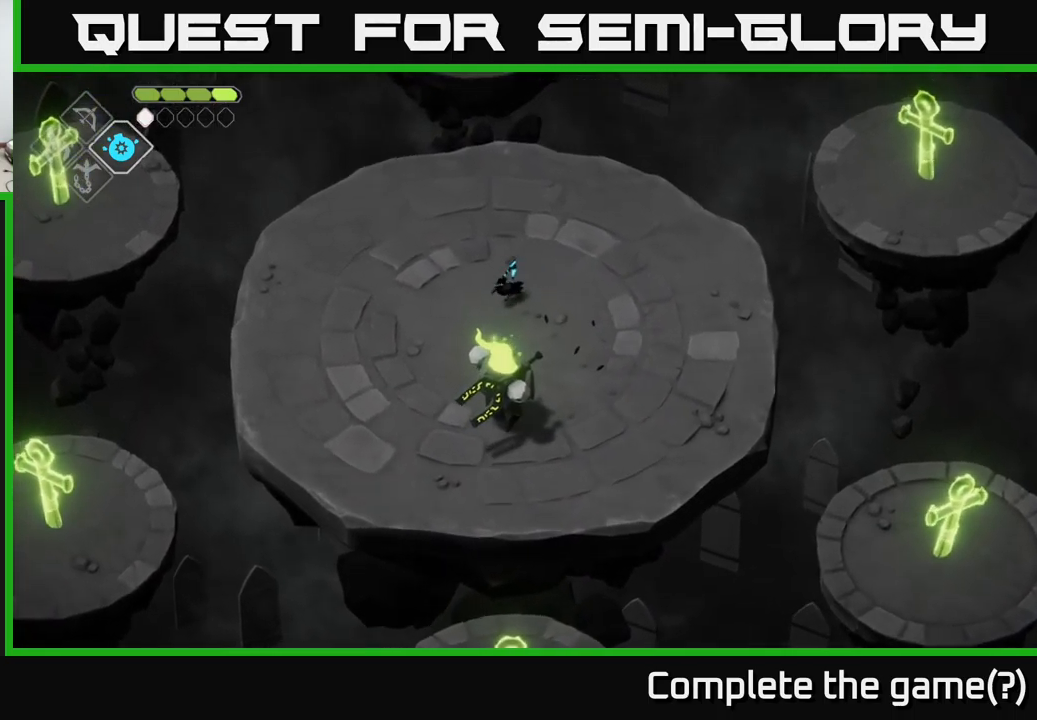
{"buttons": ["X"], "left_stick": "center", "right_stick": "center", "events": [[83, "X", "down"], [250, "X", "up"], [467, "left_stick", "center"], [483, "X", "down"]]}
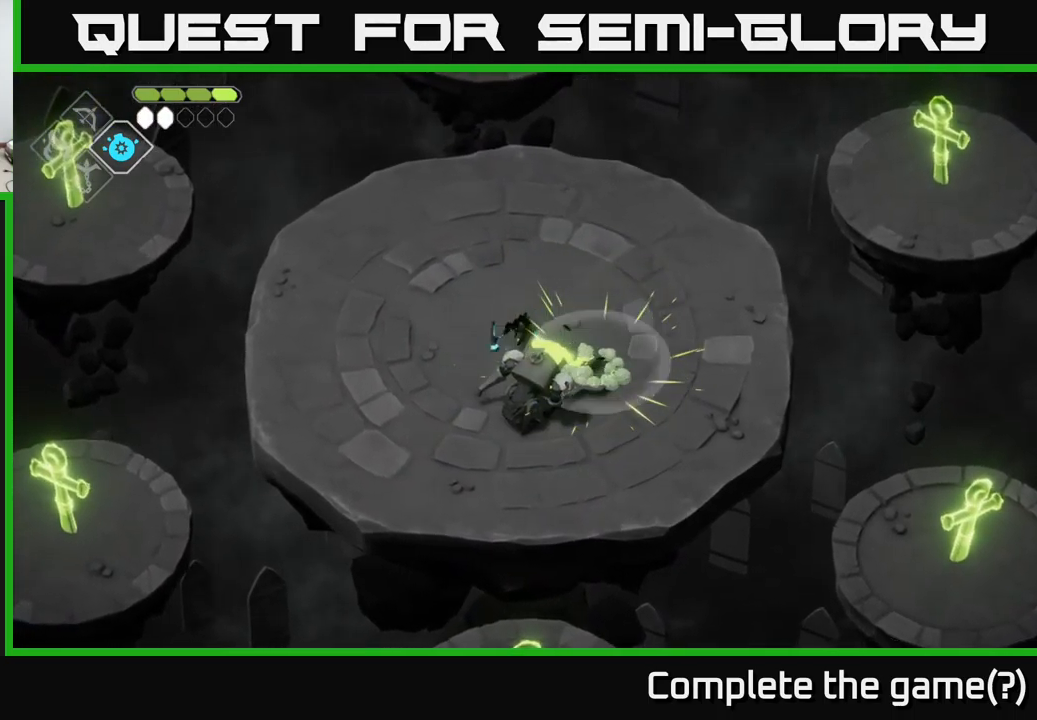
{"buttons": ["A"], "left_stick": "left", "right_stick": "center", "events": [[133, "X", "up"], [200, "left_stick", "left"], [417, "A", "down"]]}
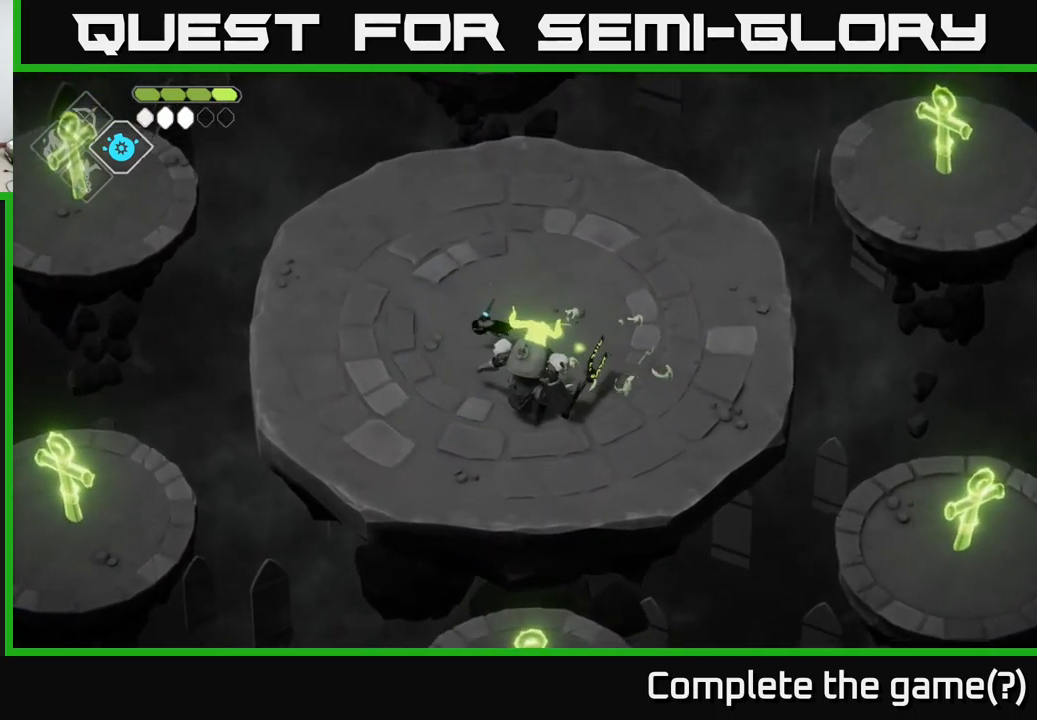
{"buttons": [], "left_stick": "up-left", "right_stick": "center", "events": [[17, "A", "up"], [83, "A", "down"], [217, "A", "up"], [317, "left_stick", "up-left"]]}
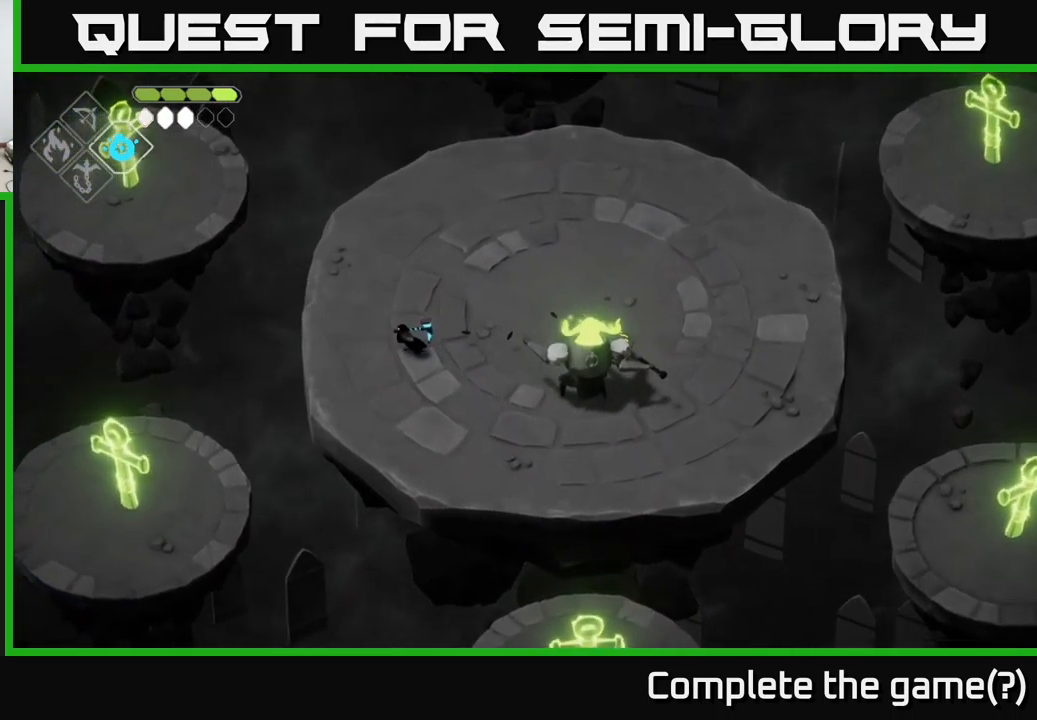
{"buttons": ["B", "L2"], "left_stick": "right", "right_stick": "center", "events": [[133, "L2", "down"], [167, "B", "down"], [167, "left_stick", "right"]]}
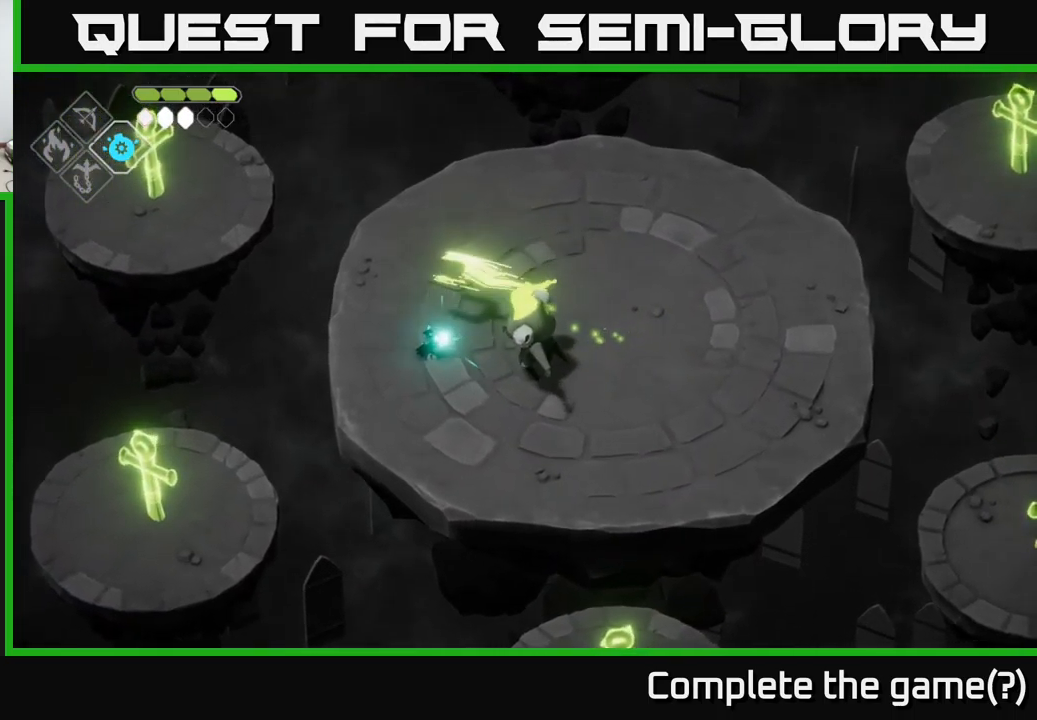
{"buttons": ["L2"], "left_stick": "right", "right_stick": "center", "events": [[466, "B", "up"]]}
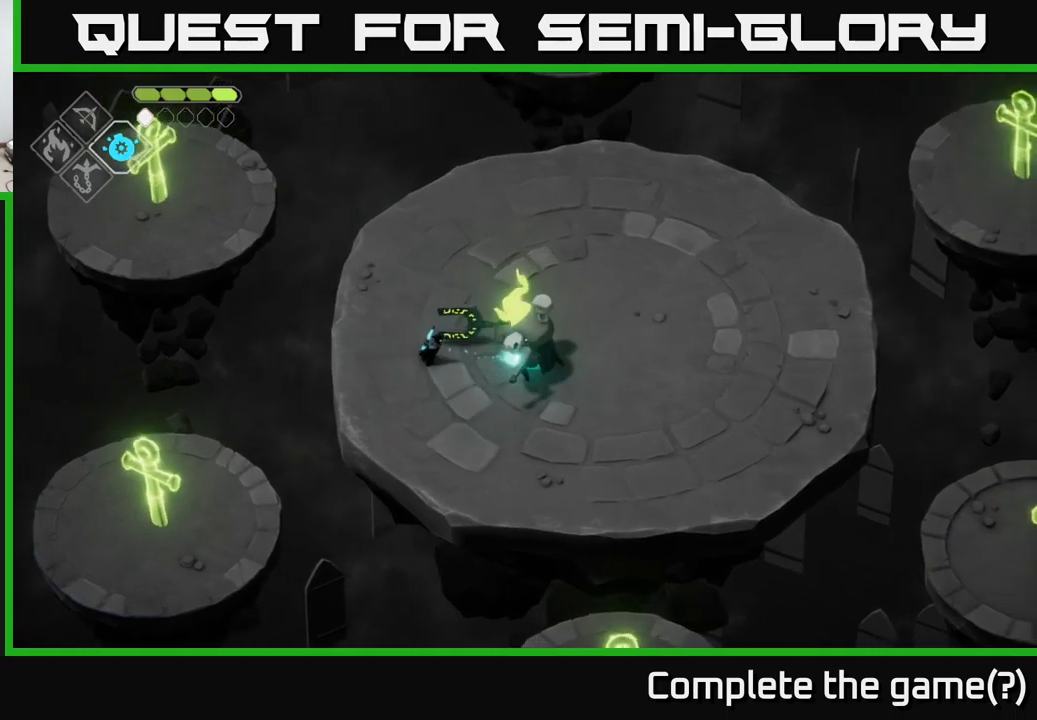
{"buttons": [], "left_stick": "center", "right_stick": "center", "events": [[17, "L2", "up"], [50, "left_stick", "center"], [167, "left_stick", "right"], [250, "X", "down"], [334, "X", "up"], [417, "left_stick", "center"]]}
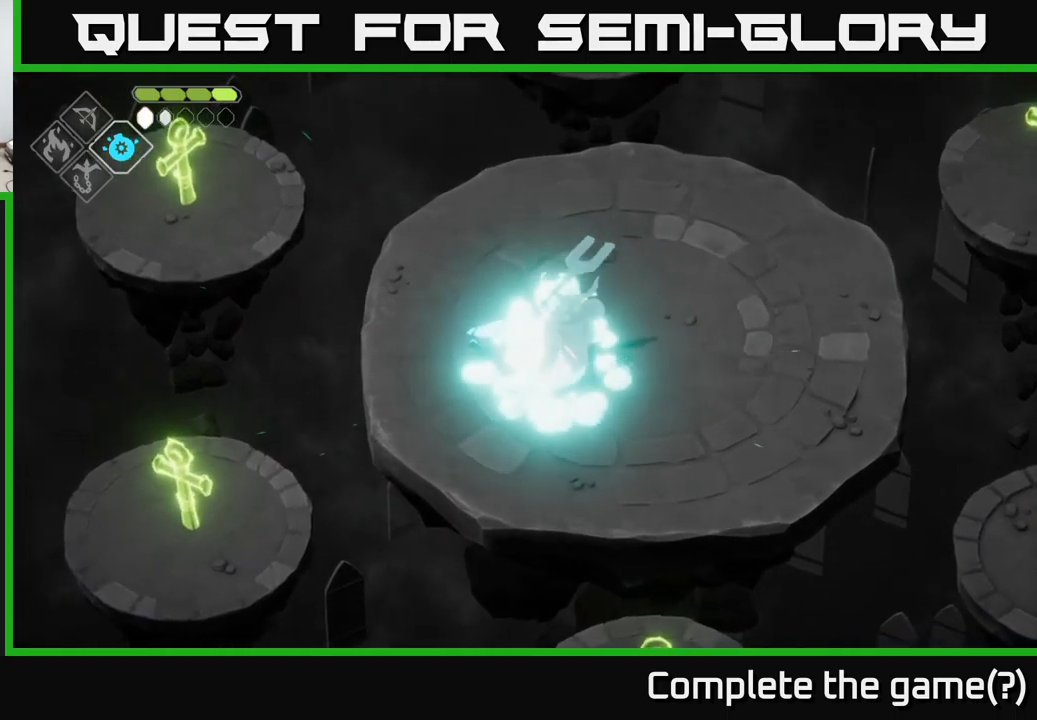
{"buttons": [], "left_stick": "right", "right_stick": "center", "events": [[67, "left_stick", "up"], [117, "A", "down"], [150, "left_stick", "up-right"], [284, "A", "up"], [450, "left_stick", "right"]]}
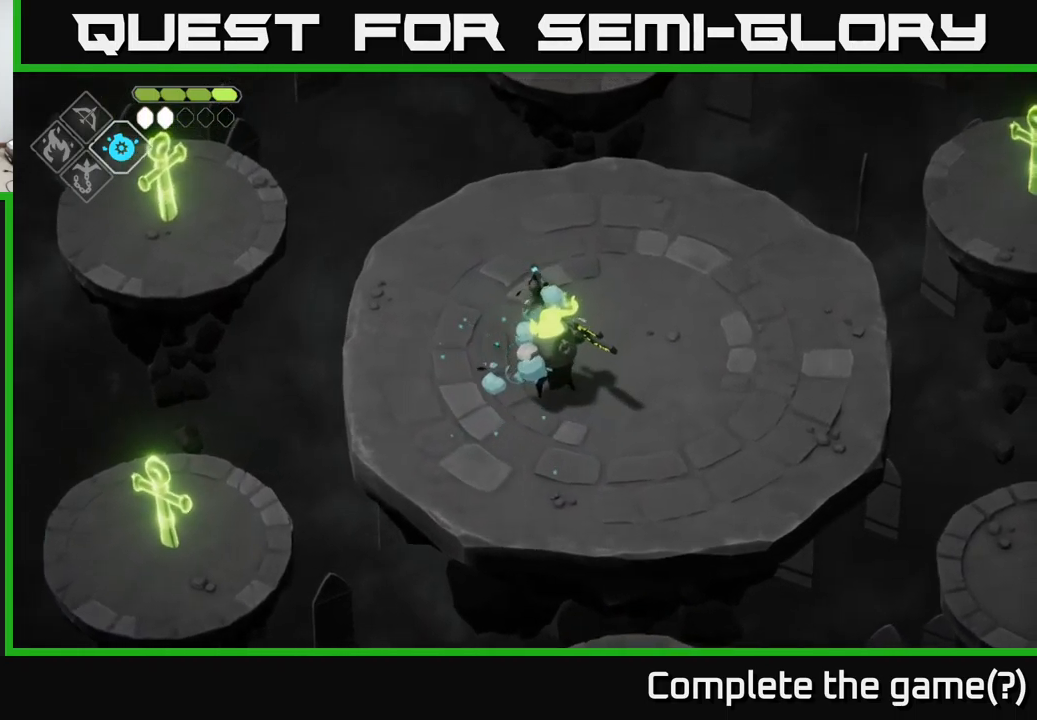
{"buttons": [], "left_stick": "right", "right_stick": "center", "events": [[84, "left_stick", "down"], [184, "X", "down"], [334, "X", "up"], [467, "left_stick", "right"]]}
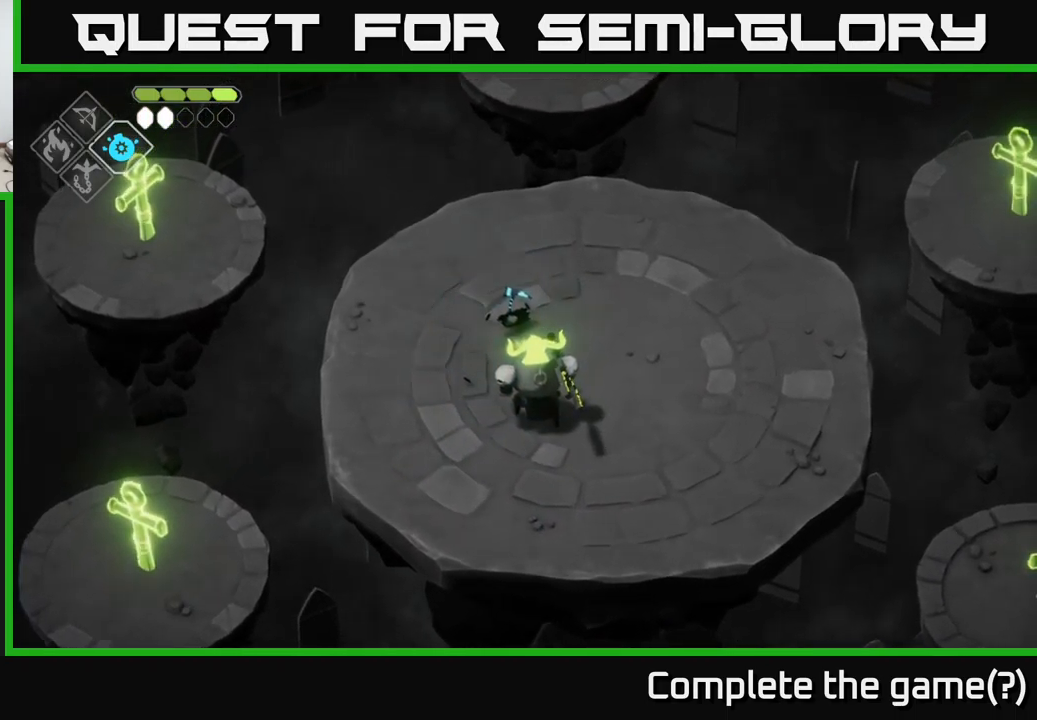
{"buttons": [], "left_stick": "down", "right_stick": "center", "events": [[67, "A", "down"], [200, "A", "up"], [500, "left_stick", "down"]]}
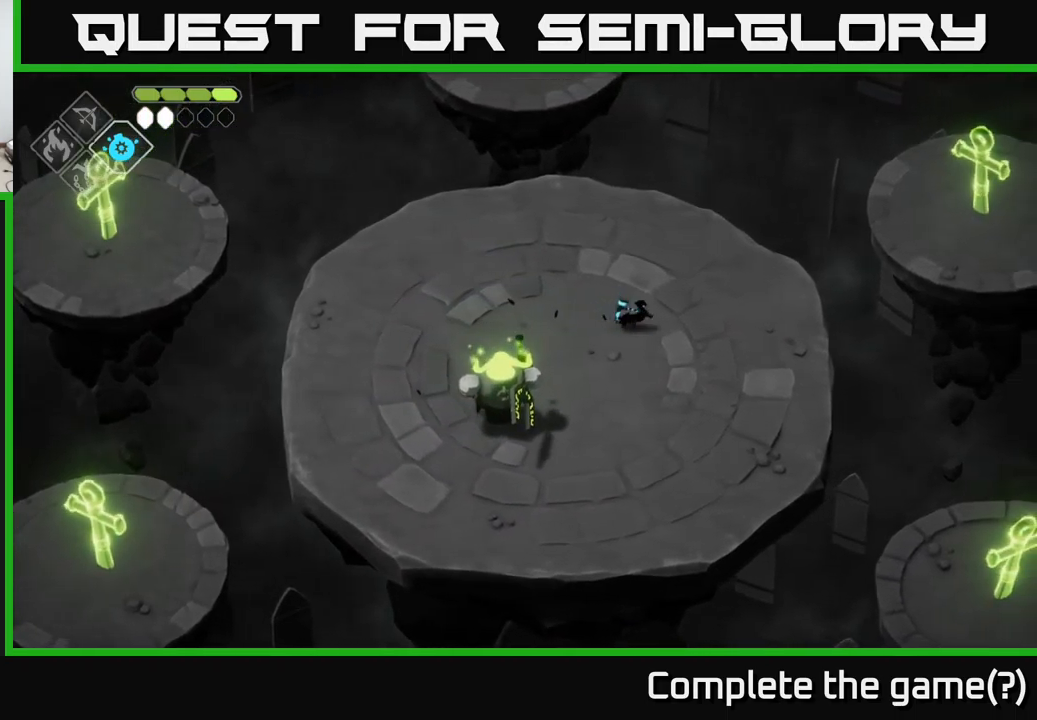
{"buttons": [], "left_stick": "down-left", "right_stick": "center", "events": [[384, "left_stick", "down-left"]]}
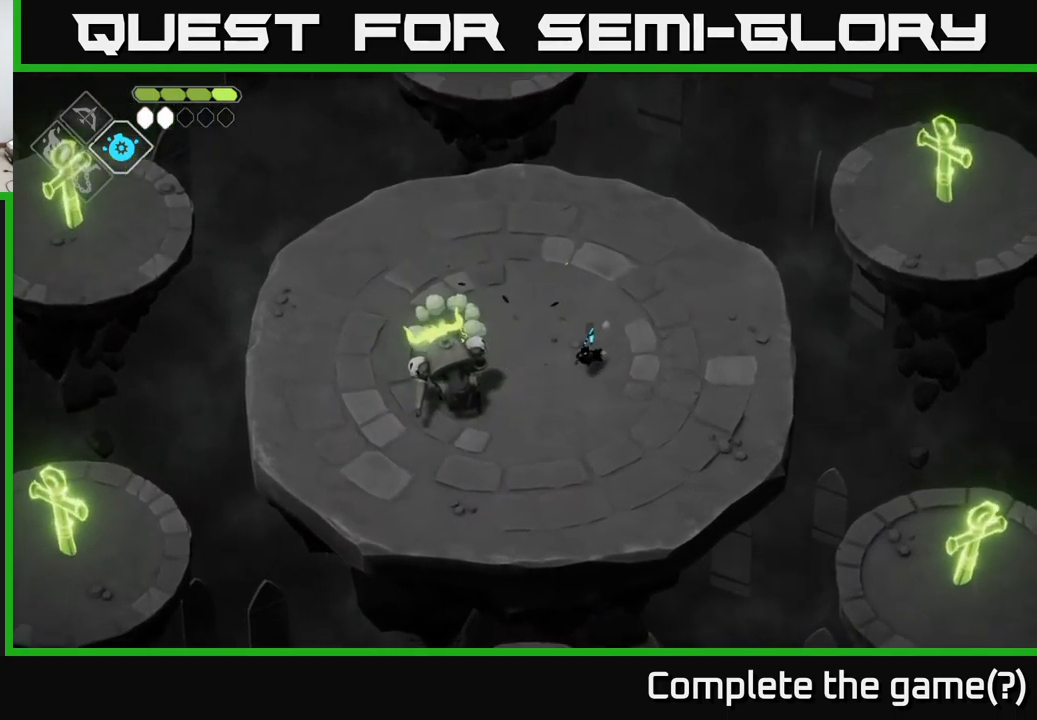
{"buttons": [], "left_stick": "center", "right_stick": "center", "events": [[167, "X", "down"], [300, "X", "up"], [334, "left_stick", "center"]]}
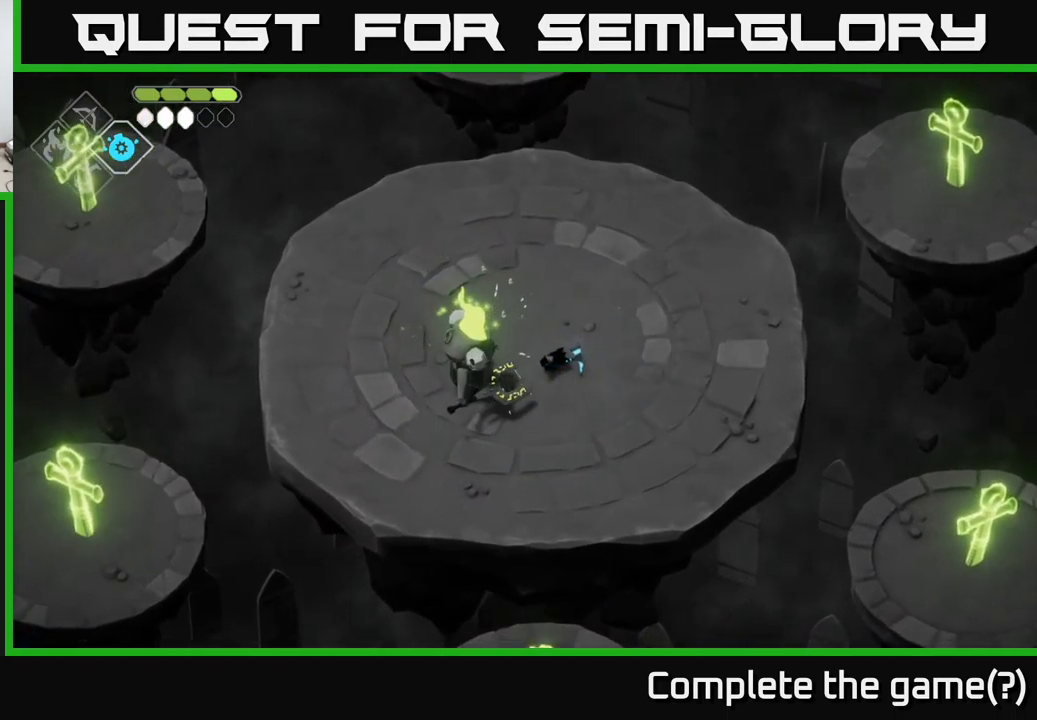
{"buttons": [], "left_stick": "up-right", "right_stick": "center", "events": [[134, "A", "down"], [134, "left_stick", "up-right"], [300, "A", "up"]]}
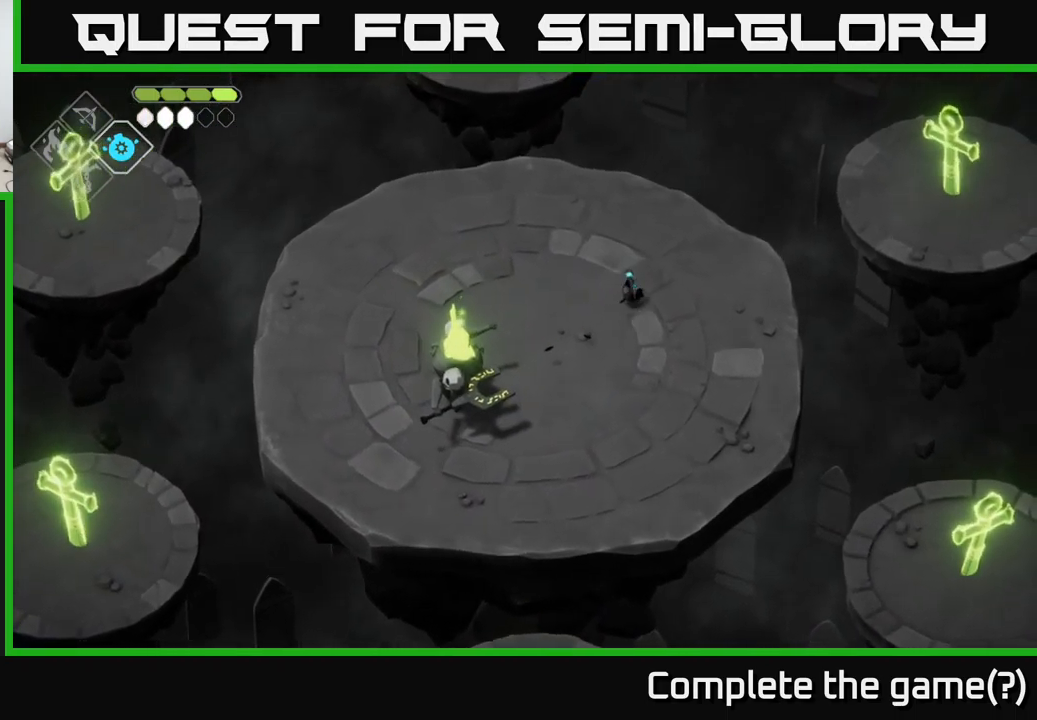
{"buttons": [], "left_stick": "down-left", "right_stick": "center", "events": [[67, "left_stick", "center"], [134, "left_stick", "down-left"]]}
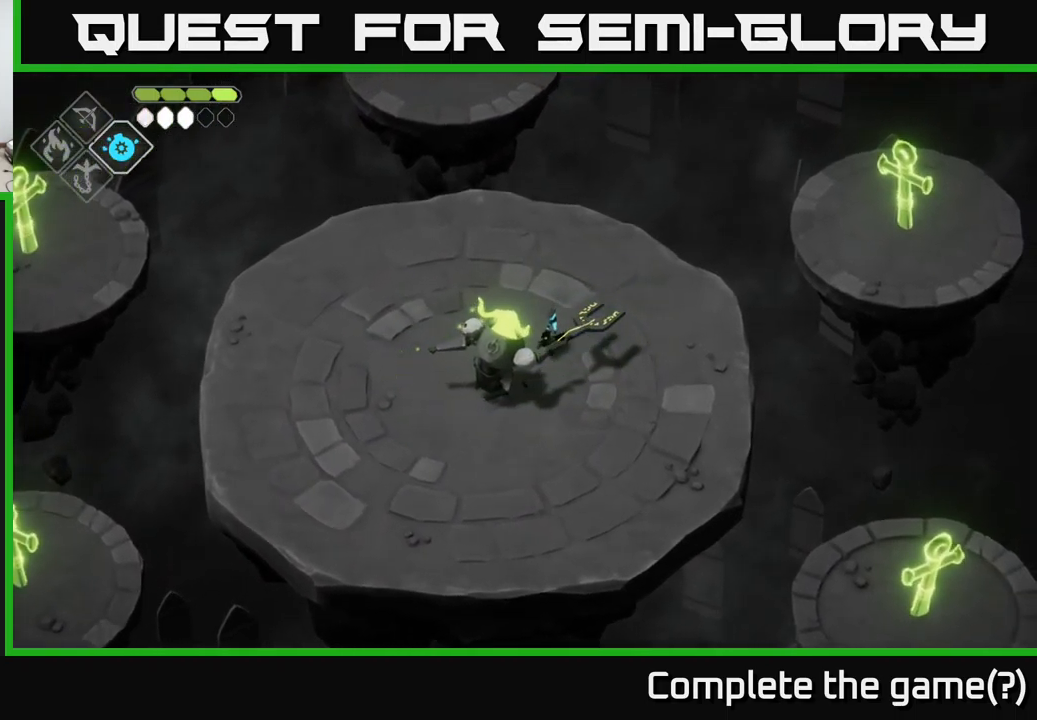
{"buttons": ["X"], "left_stick": "center", "right_stick": "center", "events": [[84, "X", "down"], [167, "X", "up"], [300, "left_stick", "center"], [450, "X", "down"]]}
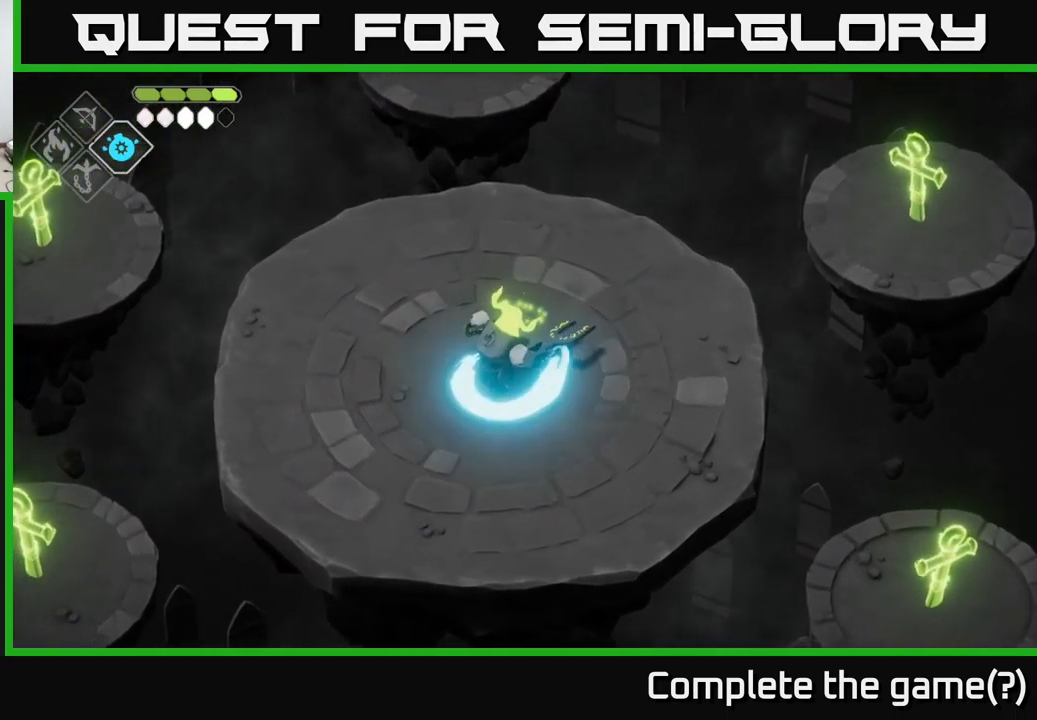
{"buttons": ["A"], "left_stick": "left", "right_stick": "center", "events": [[117, "X", "up"], [367, "left_stick", "left"], [417, "A", "down"]]}
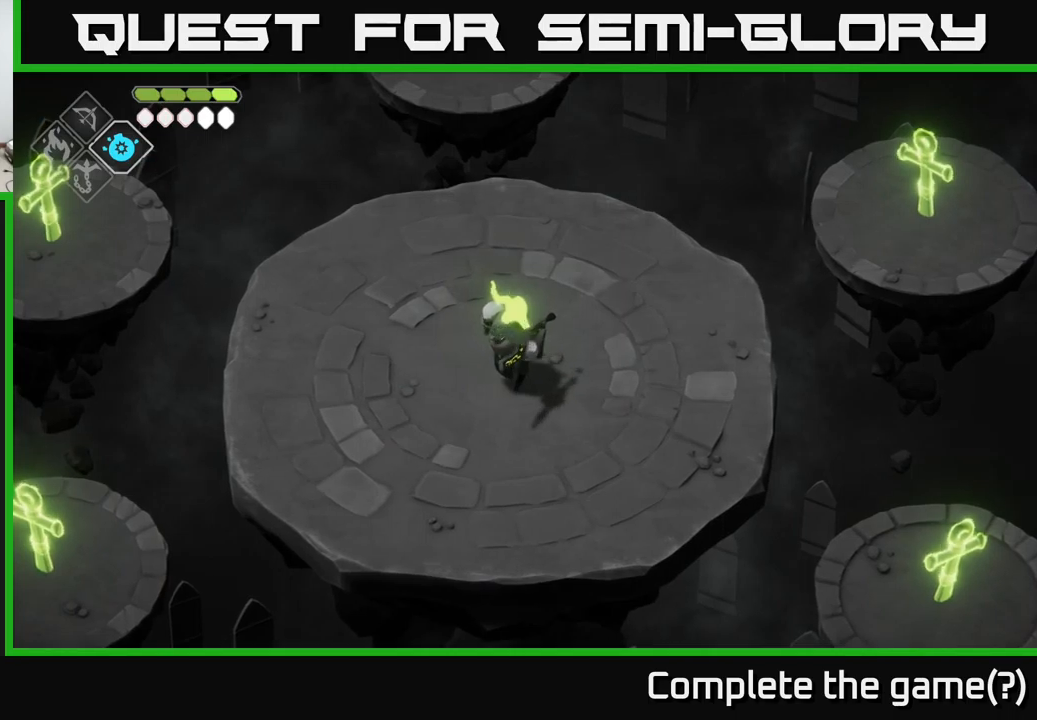
{"buttons": ["L2"], "left_stick": "down-right", "right_stick": "center", "events": [[133, "A", "up"], [250, "left_stick", "down-left"], [483, "left_stick", "down-right"], [500, "L2", "down"]]}
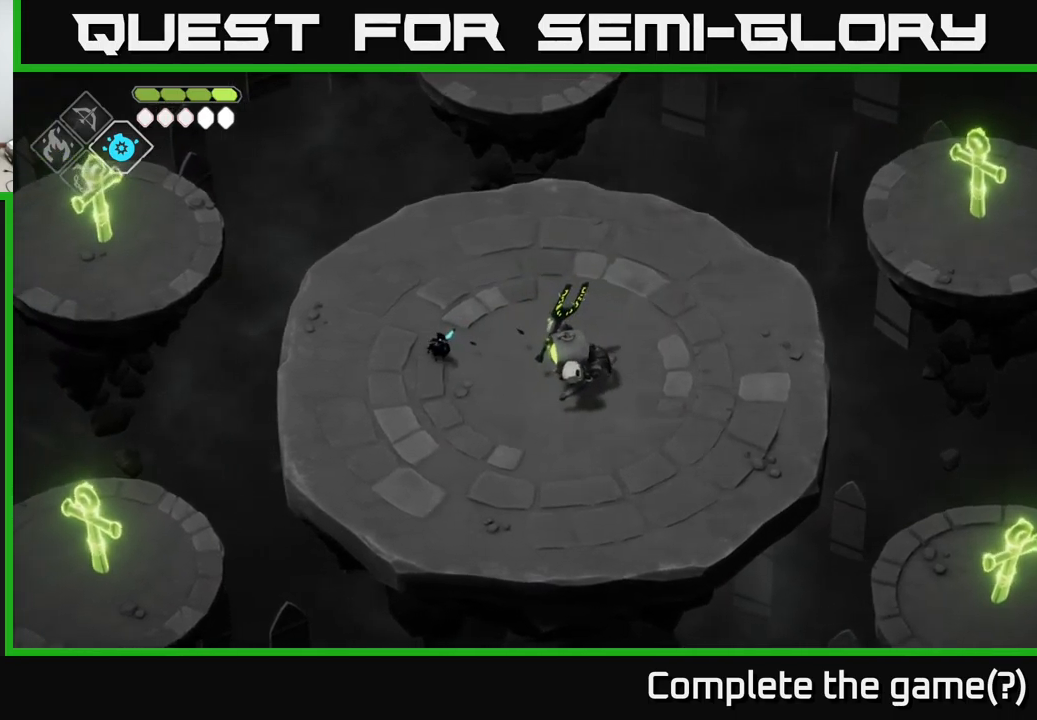
{"buttons": ["B", "L2"], "left_stick": "down-right", "right_stick": "center", "events": [[33, "B", "down"]]}
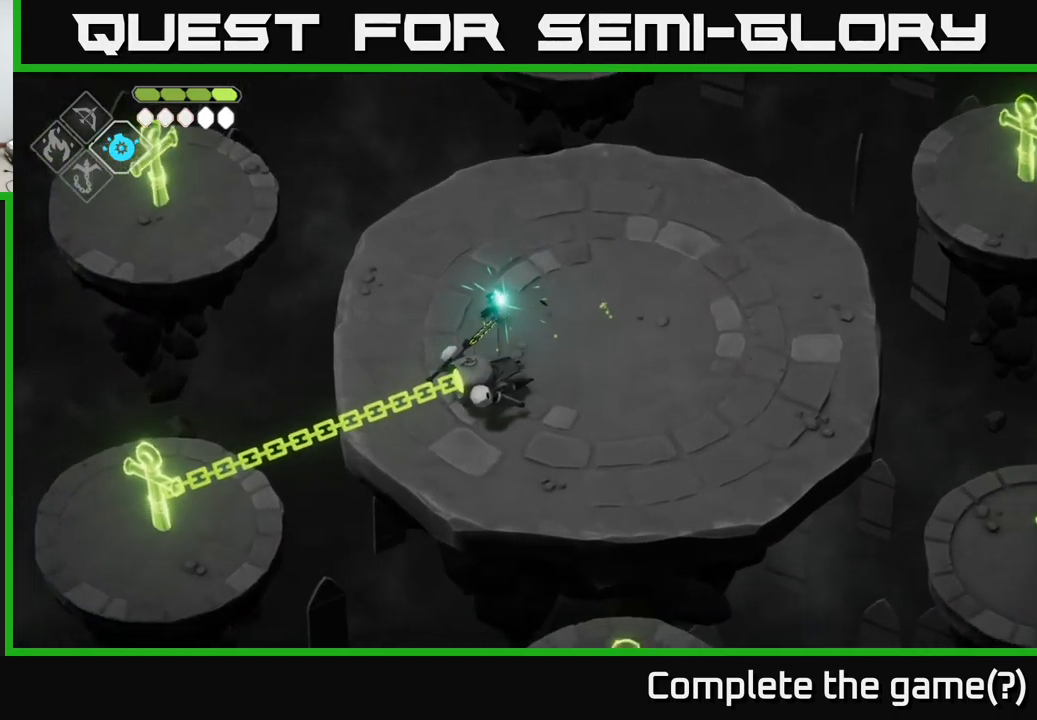
{"buttons": [], "left_stick": "down", "right_stick": "center", "events": [[250, "left_stick", "down-left"], [350, "B", "up"], [500, "L2", "up"], [500, "left_stick", "down"]]}
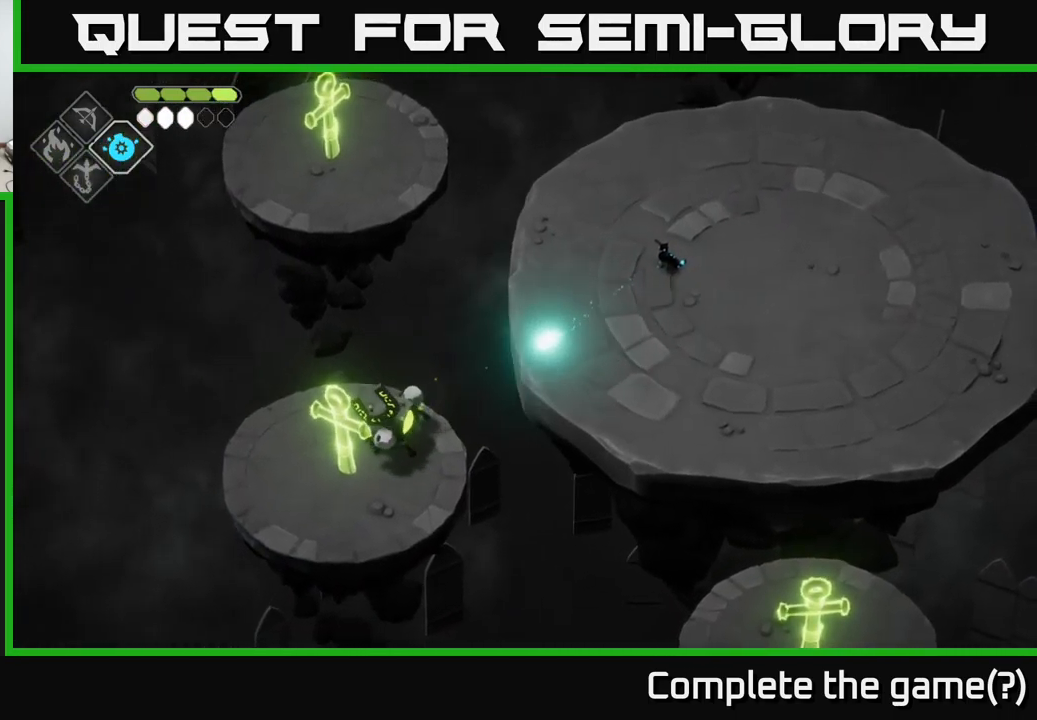
{"buttons": [], "left_stick": "right", "right_stick": "center", "events": [[100, "left_stick", "down-right"], [233, "left_stick", "right"]]}
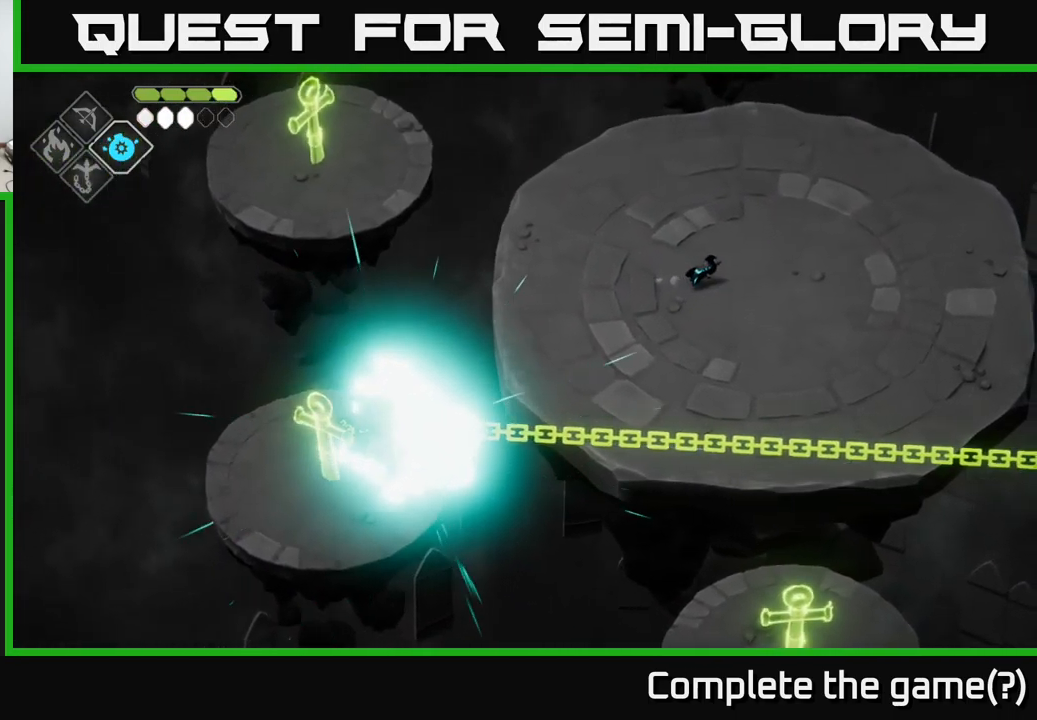
{"buttons": [], "left_stick": "right", "right_stick": "center", "events": []}
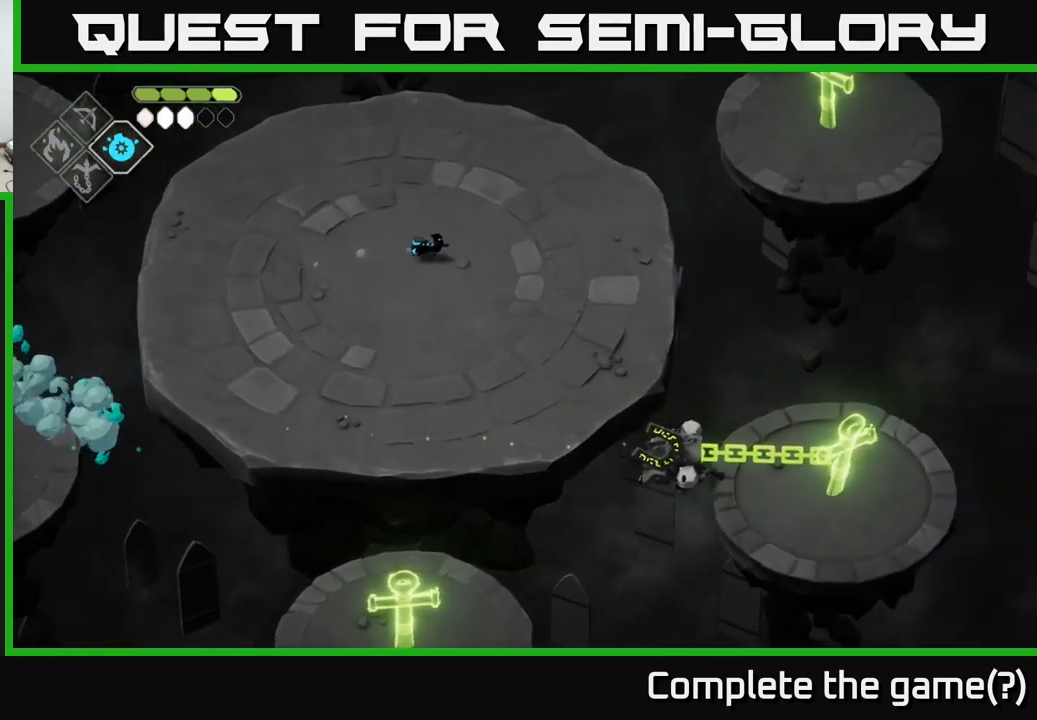
{"buttons": ["B", "L2"], "left_stick": "down", "right_stick": "center", "events": [[66, "left_stick", "center"], [466, "L2", "down"], [466, "left_stick", "down"], [500, "B", "down"]]}
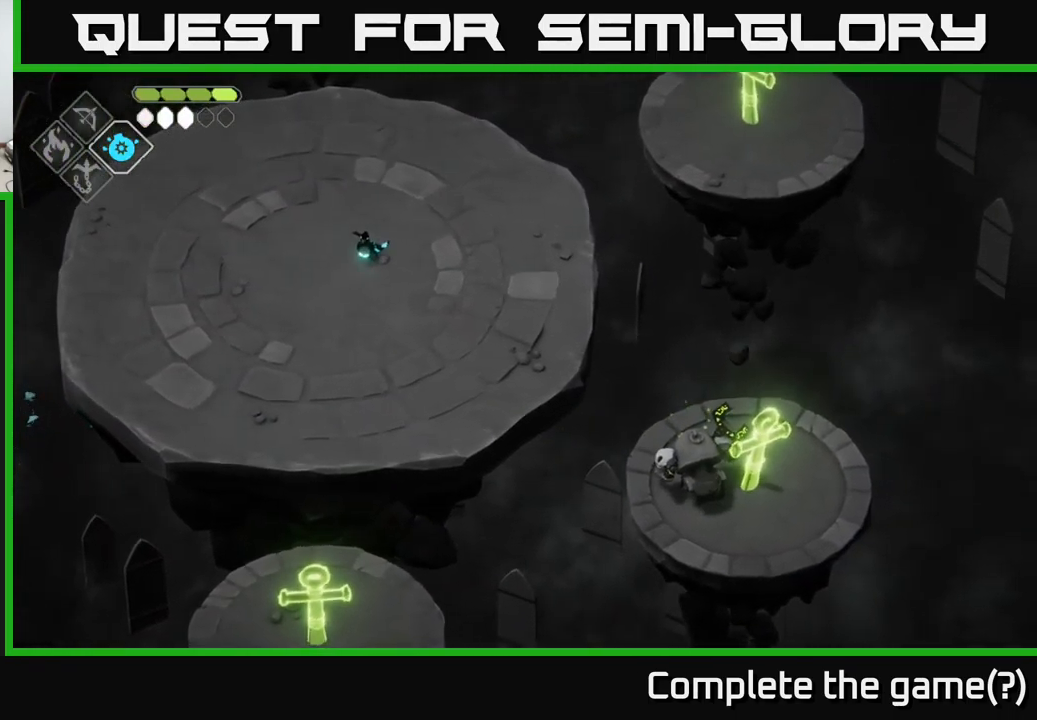
{"buttons": ["B", "L2"], "left_stick": "up-left", "right_stick": "center", "events": [[500, "left_stick", "up-left"]]}
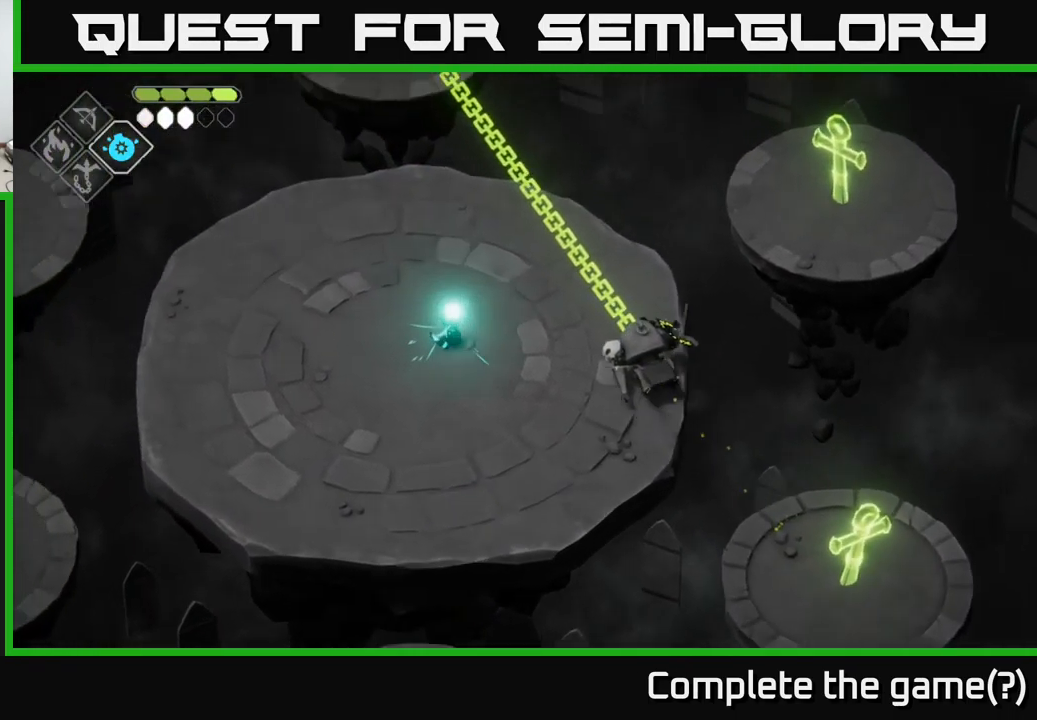
{"buttons": ["L2"], "left_stick": "up", "right_stick": "center", "events": [[16, "left_stick", "up"], [383, "B", "up"]]}
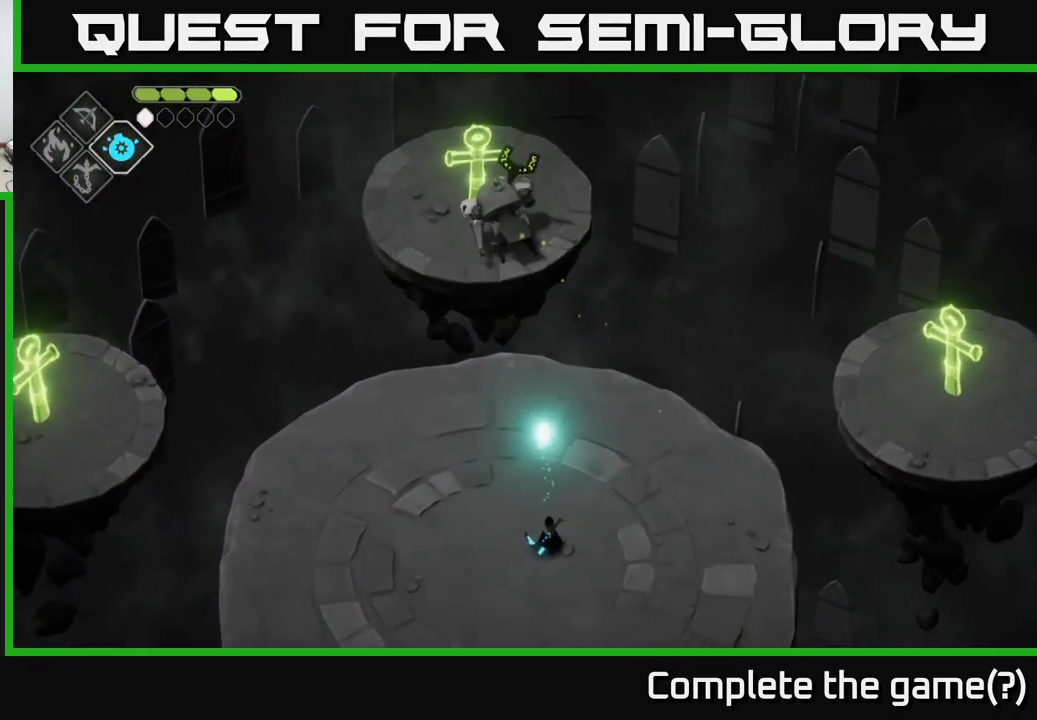
{"buttons": [], "left_stick": "center", "right_stick": "center", "events": [[300, "L2", "up"], [316, "left_stick", "center"]]}
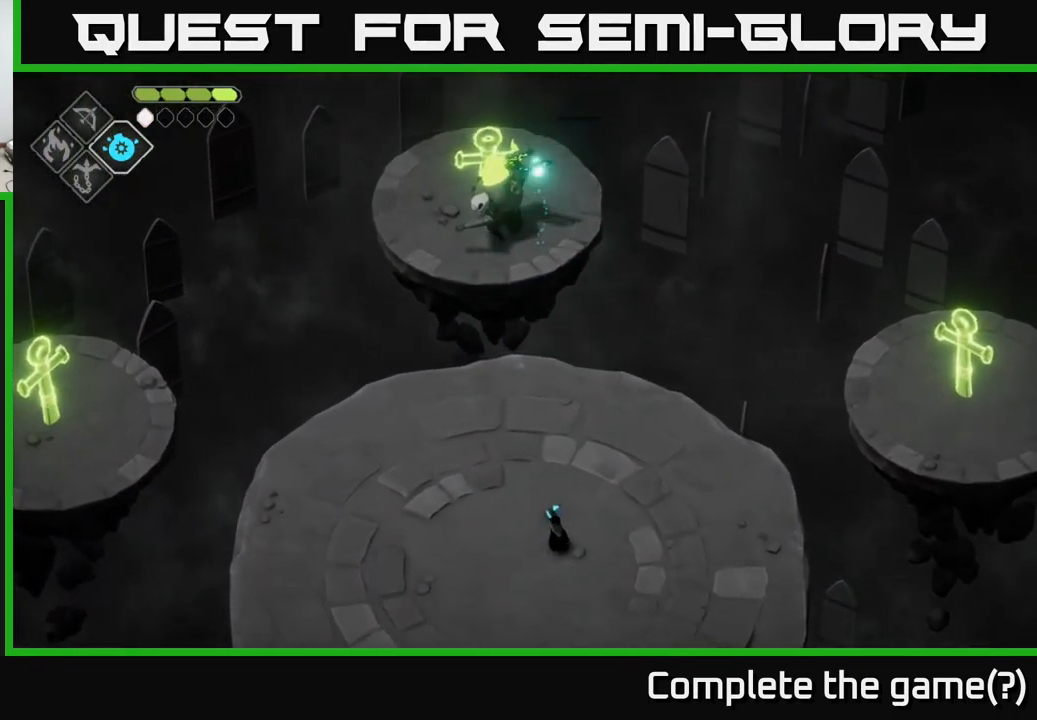
{"buttons": [], "left_stick": "right", "right_stick": "center", "events": [[166, "left_stick", "right"]]}
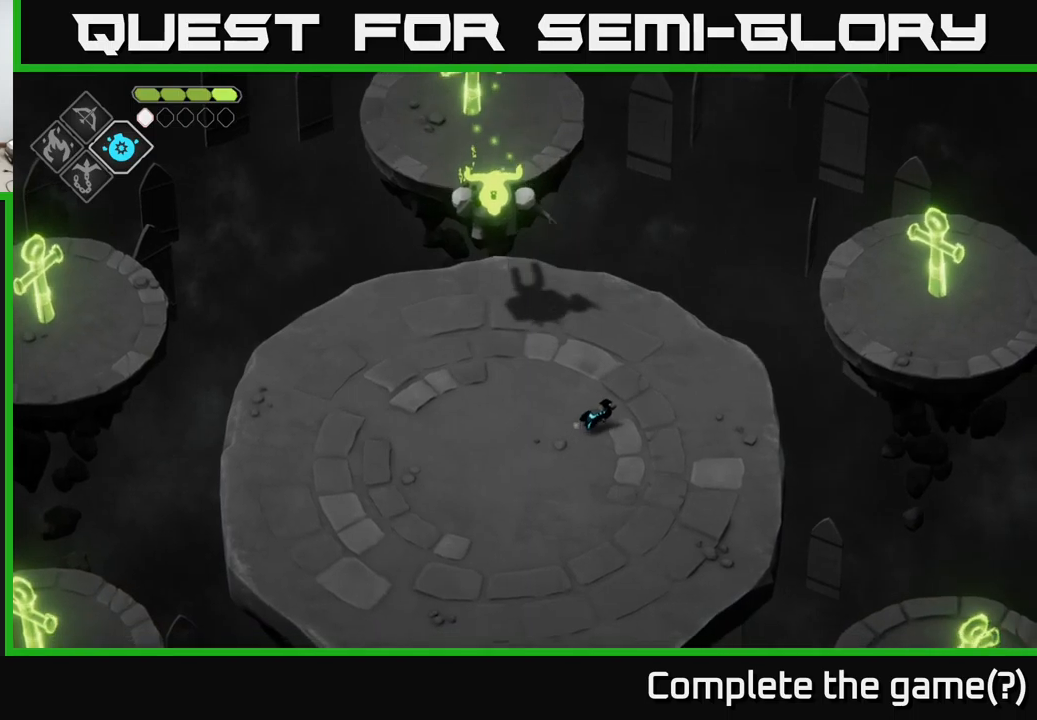
{"buttons": [], "left_stick": "left", "right_stick": "center", "events": [[33, "left_stick", "up-right"], [300, "left_stick", "left"]]}
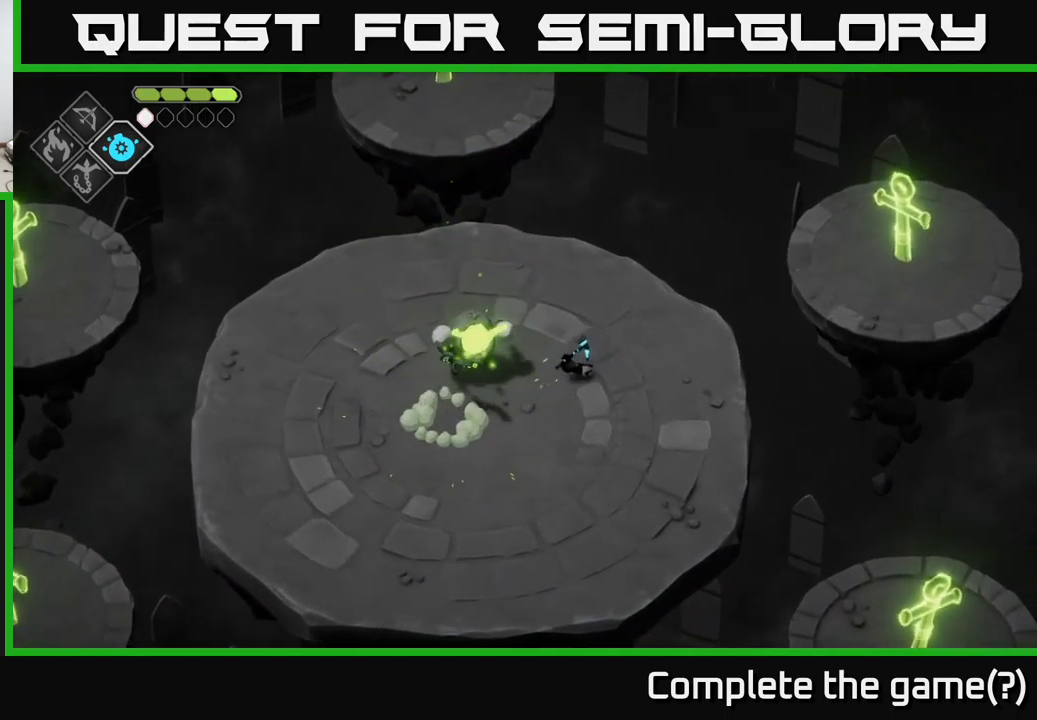
{"buttons": ["A"], "left_stick": "left", "right_stick": "center", "events": [[117, "X", "down"], [217, "X", "up"], [250, "left_stick", "center"], [333, "left_stick", "left"], [417, "A", "down"]]}
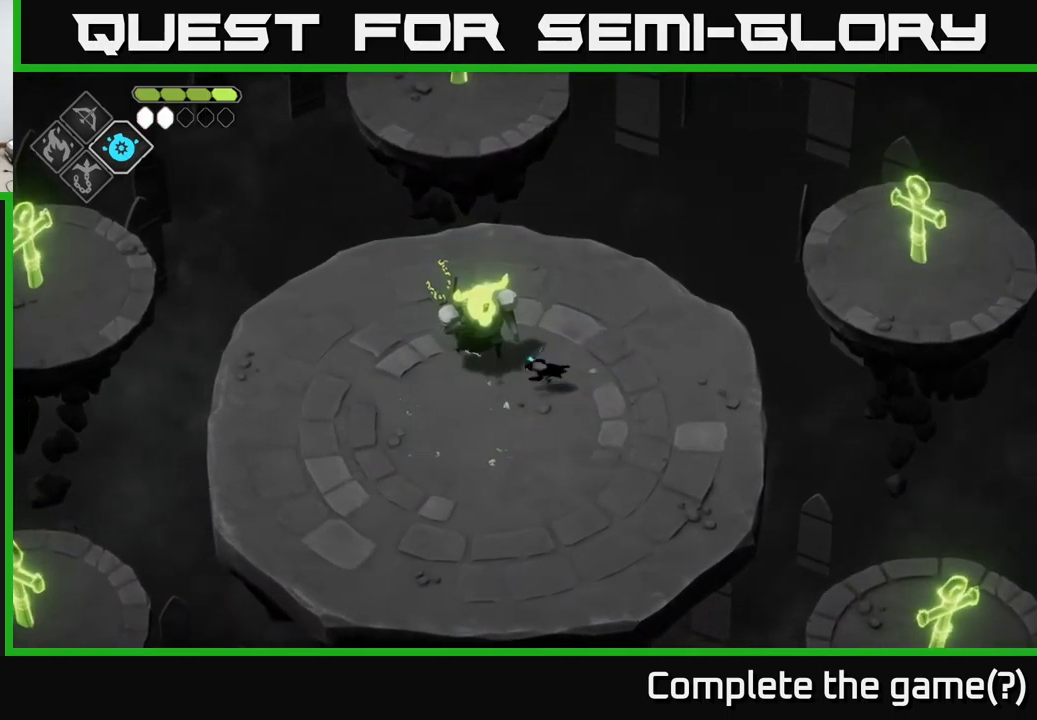
{"buttons": [], "left_stick": "up-right", "right_stick": "center", "events": [[100, "A", "up"], [283, "left_stick", "center"], [333, "left_stick", "up-right"]]}